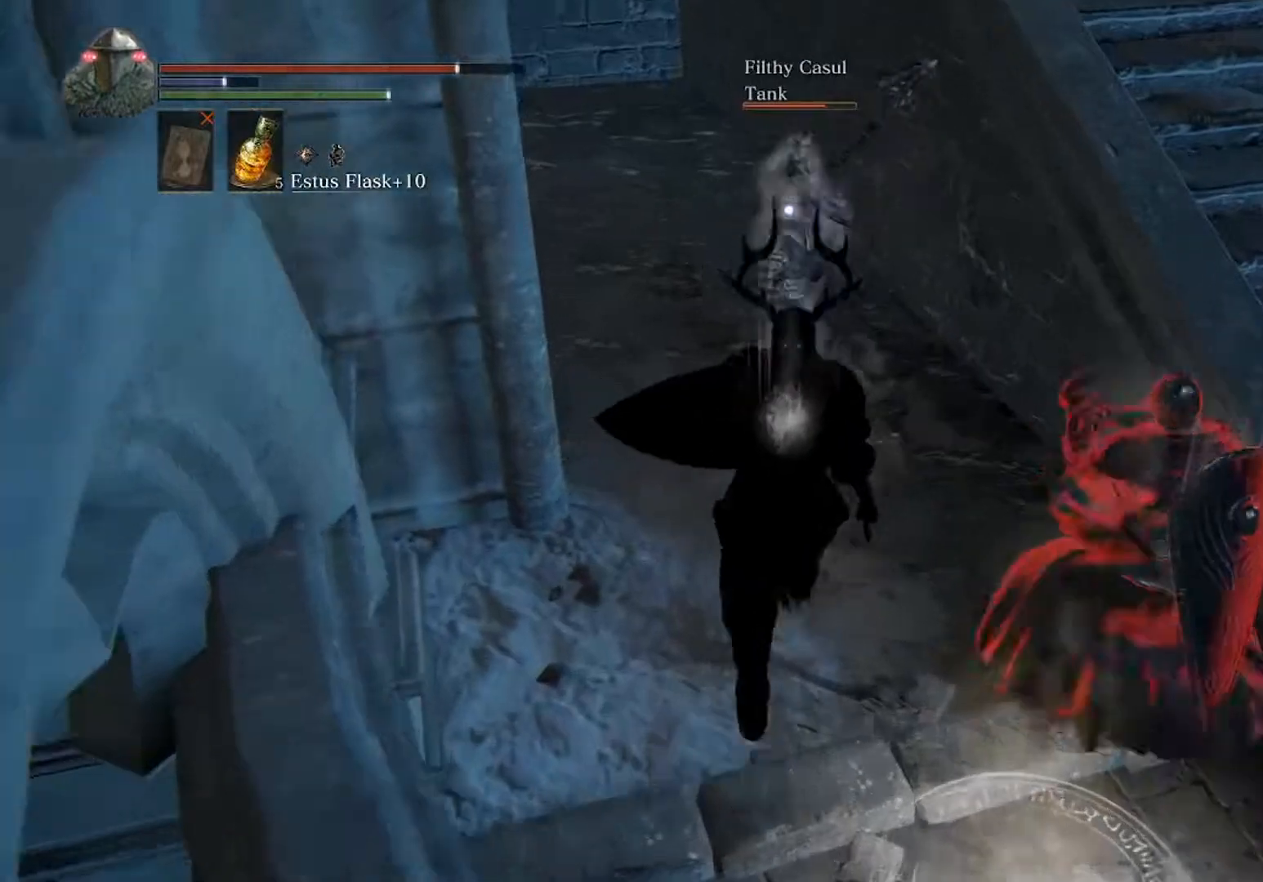
Gameplay with a controller (Xbox layout); each line is a JSON object with the inputs held at the frame after it. "events" lists button and stick changes between this image and that frame as [ms after this image, input, new state], when the widget could be followed in between. Not read: L3 R3 right_stick.
{"buttons": ["B", "L1"], "left_stick": "up-left", "events": [[333, "left_stick", "up-left"], [433, "L1", "down"]]}
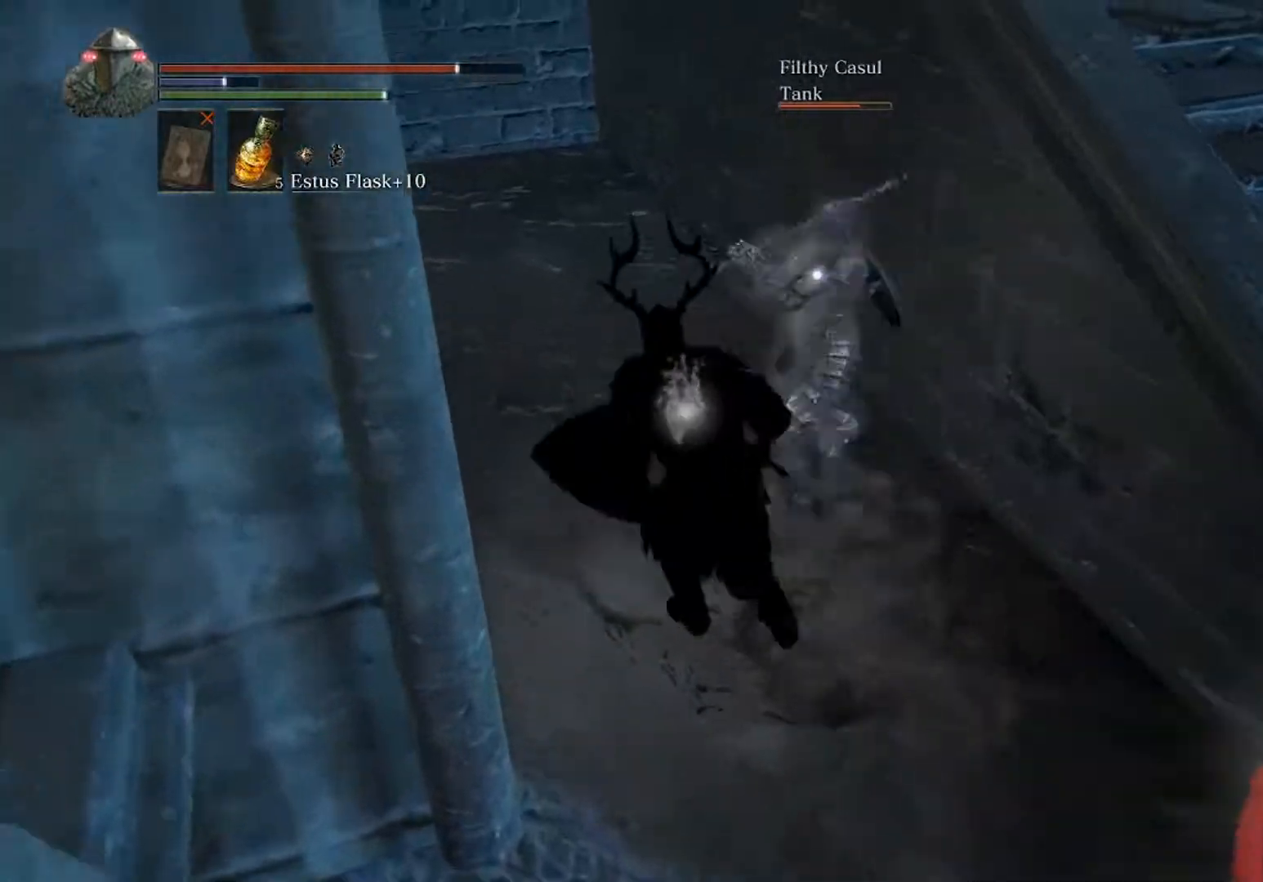
{"buttons": ["B", "L1"], "left_stick": "up", "events": [[367, "left_stick", "up"]]}
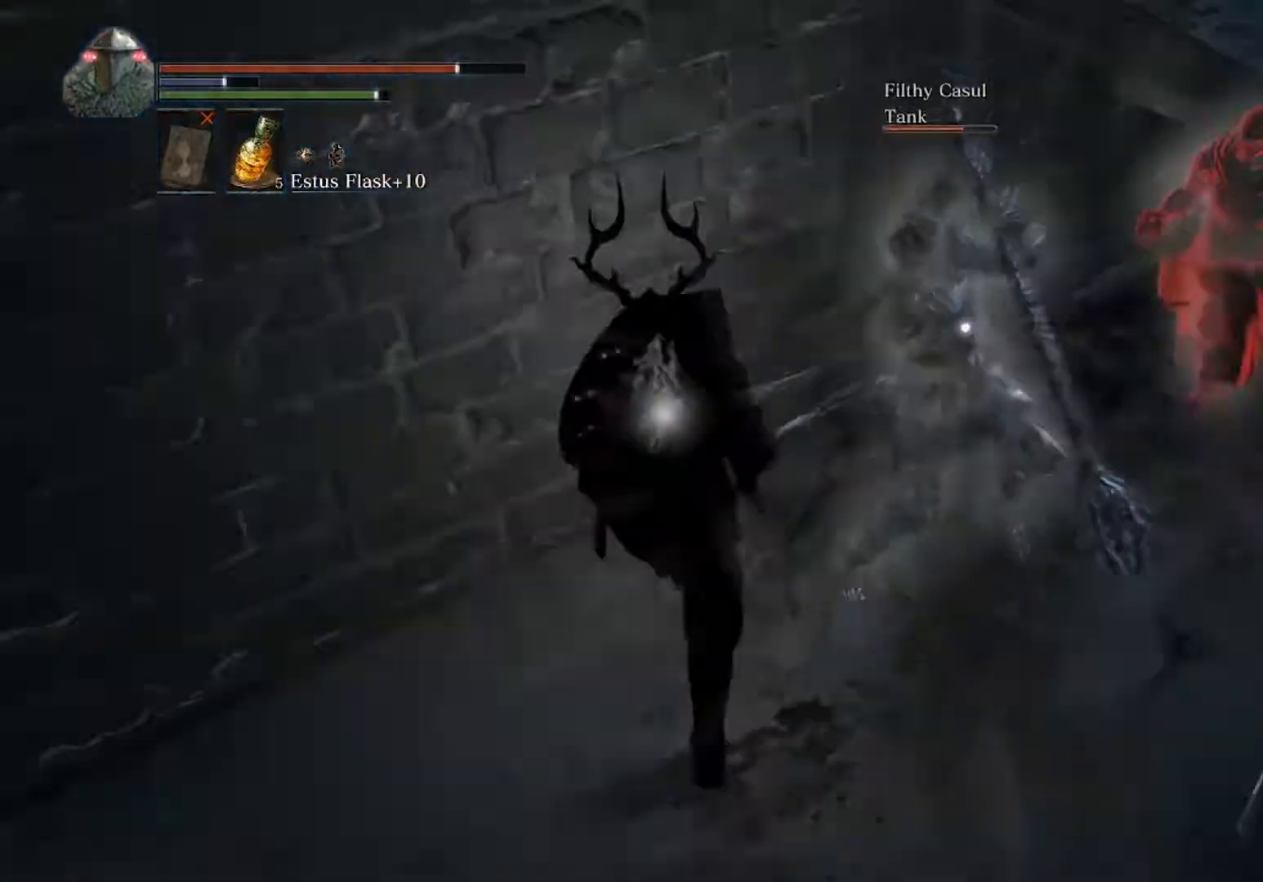
{"buttons": ["L1", "R1"], "left_stick": "up", "events": [[200, "left_stick", "up-left"], [233, "B", "up"], [333, "left_stick", "up"], [400, "R1", "down"]]}
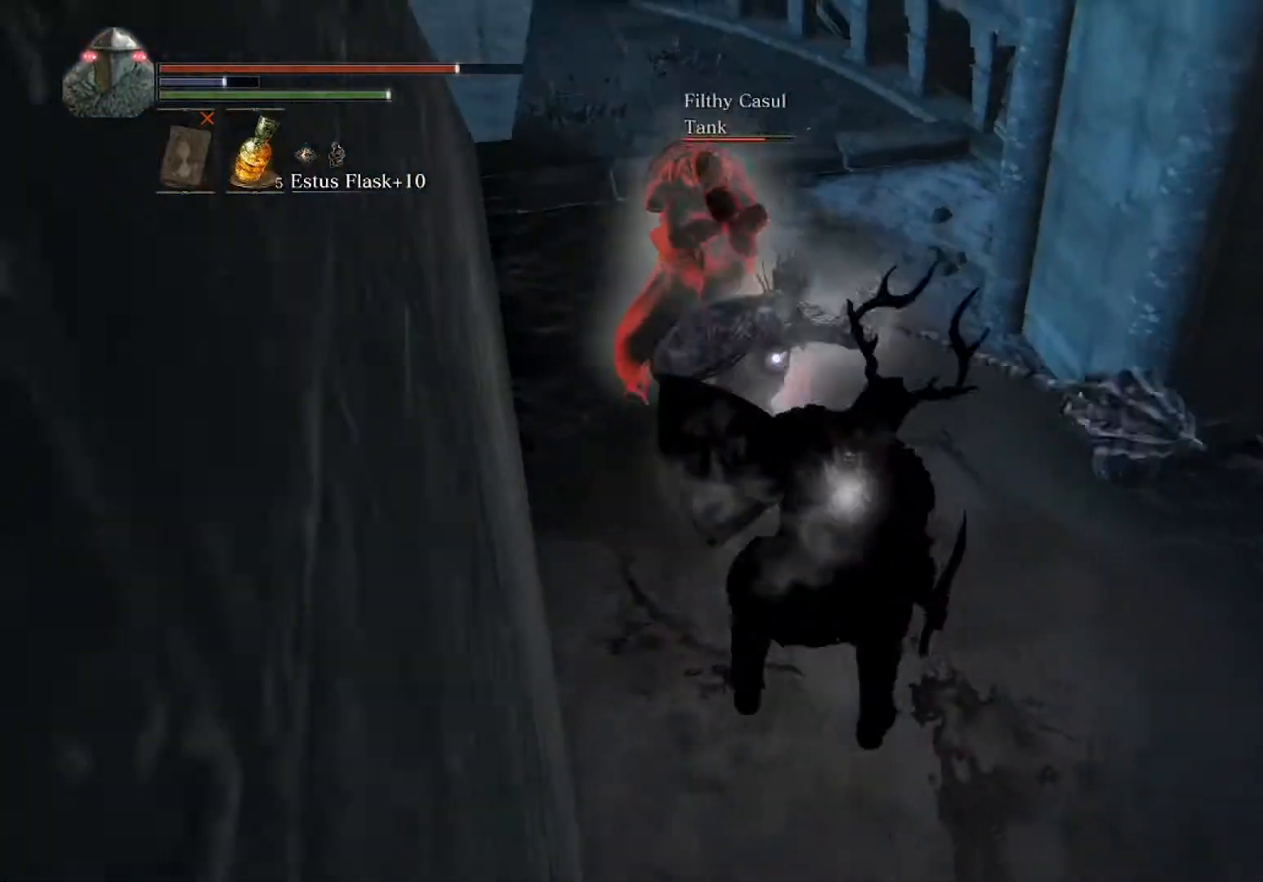
{"buttons": ["L1"], "left_stick": "right", "events": [[33, "R1", "up"], [333, "left_stick", "right"]]}
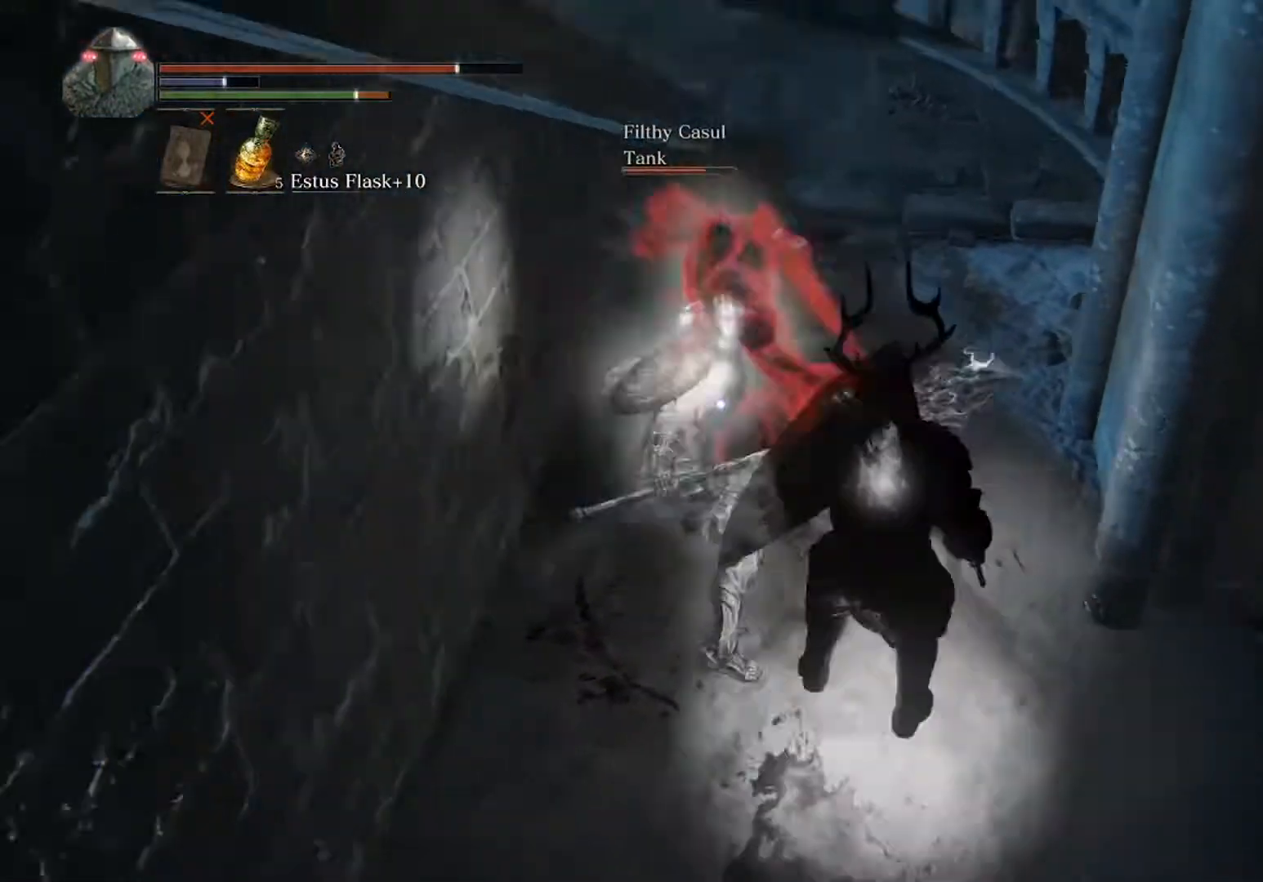
{"buttons": ["L1"], "left_stick": "down-left", "events": [[167, "left_stick", "down"], [300, "left_stick", "down-left"]]}
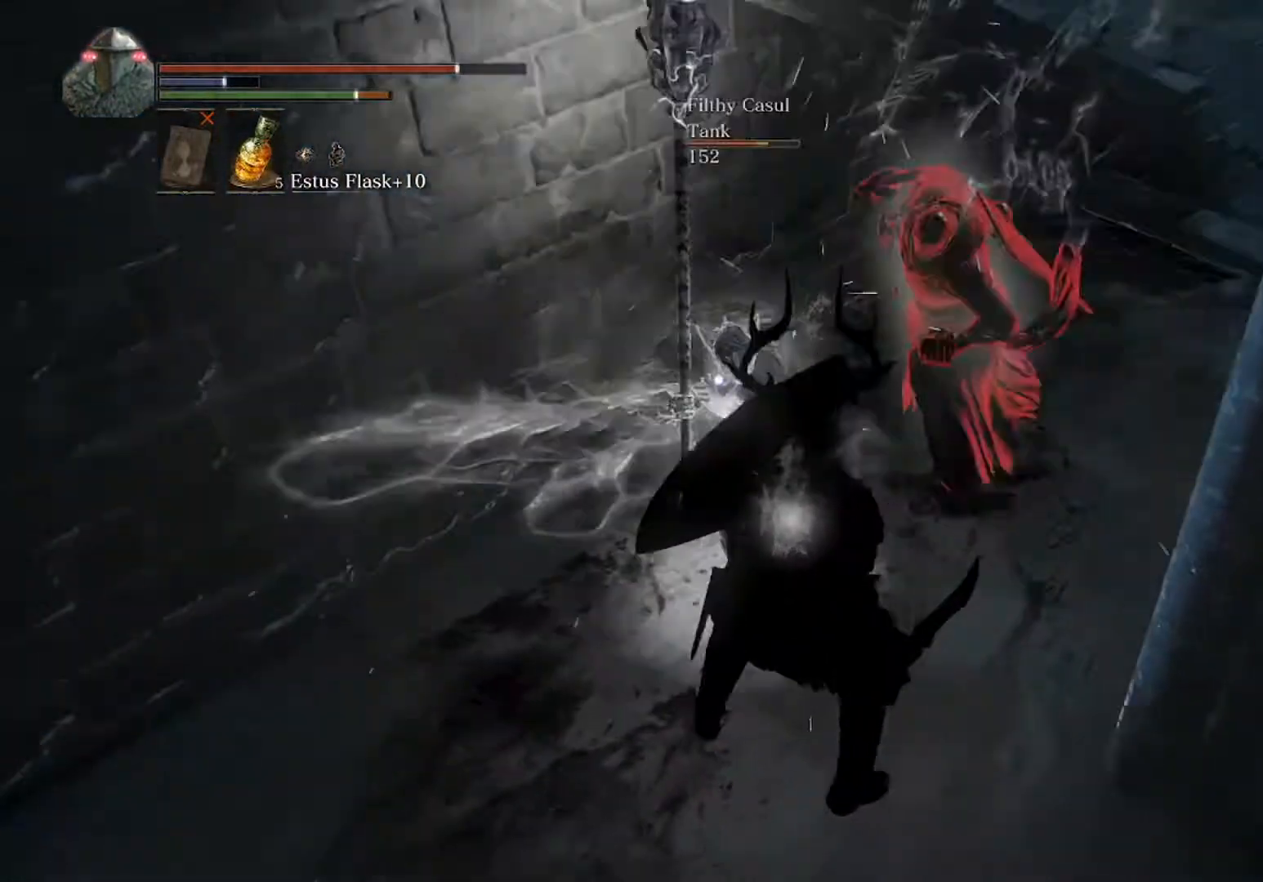
{"buttons": [], "left_stick": "down-left", "events": [[300, "L1", "up"]]}
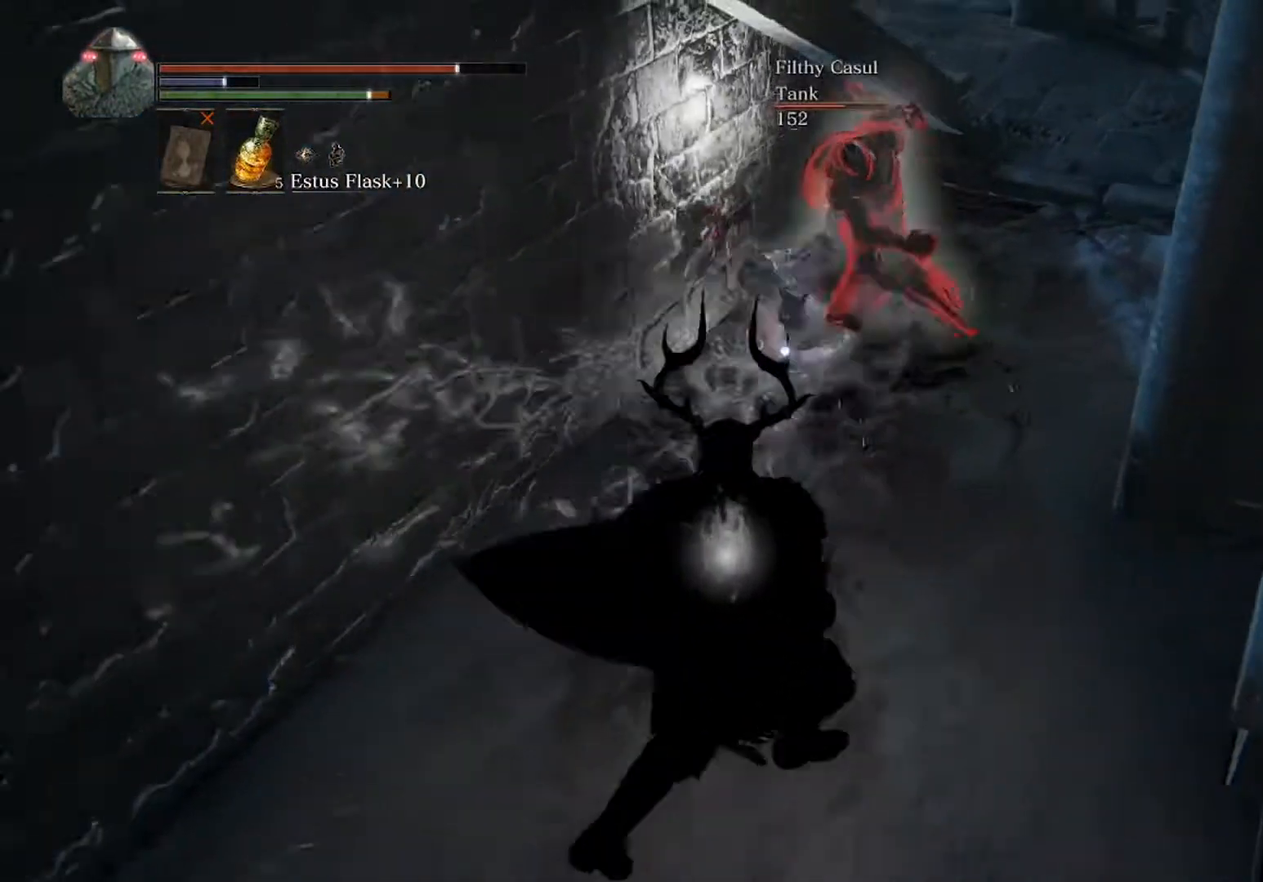
{"buttons": [], "left_stick": "up", "events": [[67, "left_stick", "left"], [200, "left_stick", "up-left"], [400, "left_stick", "up"]]}
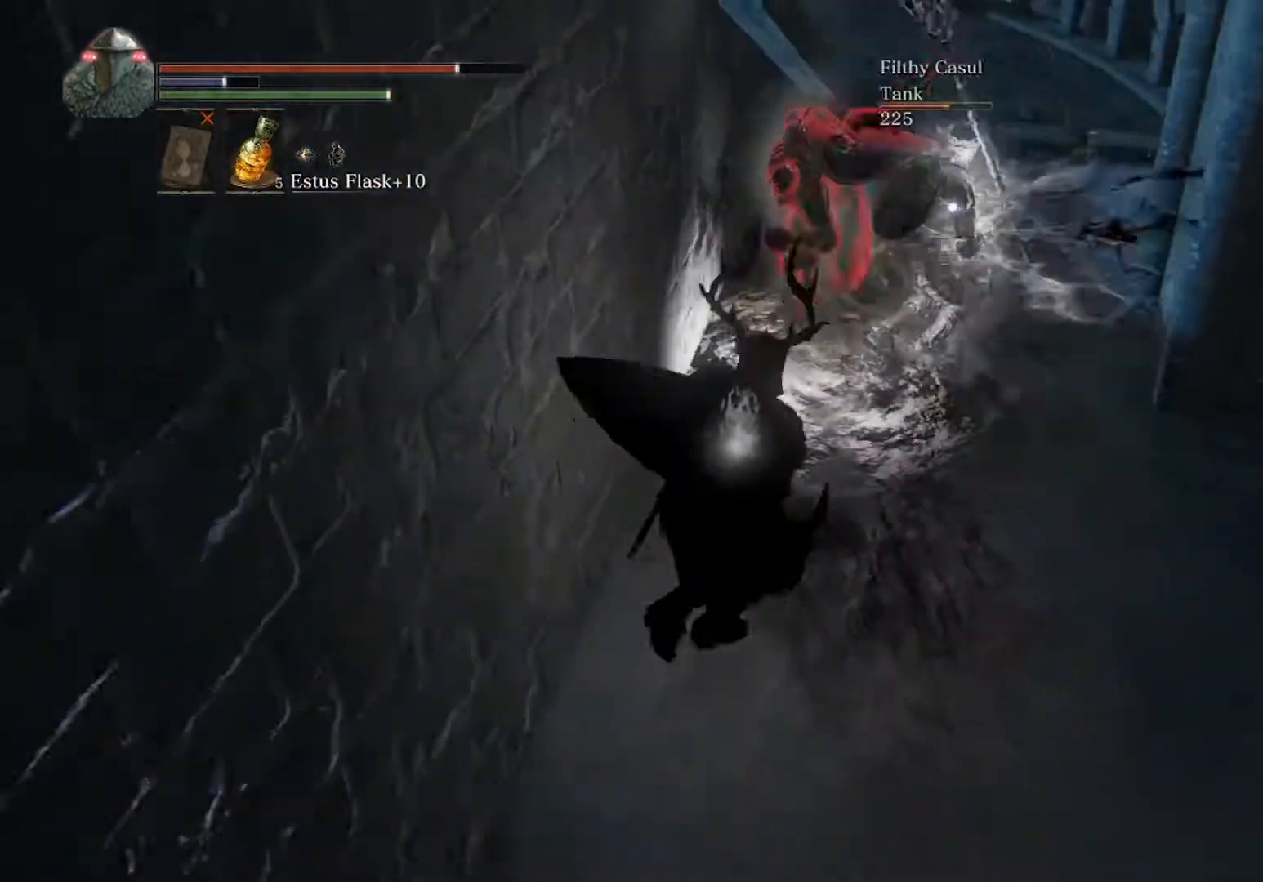
{"buttons": [], "left_stick": "right", "events": [[267, "left_stick", "right"]]}
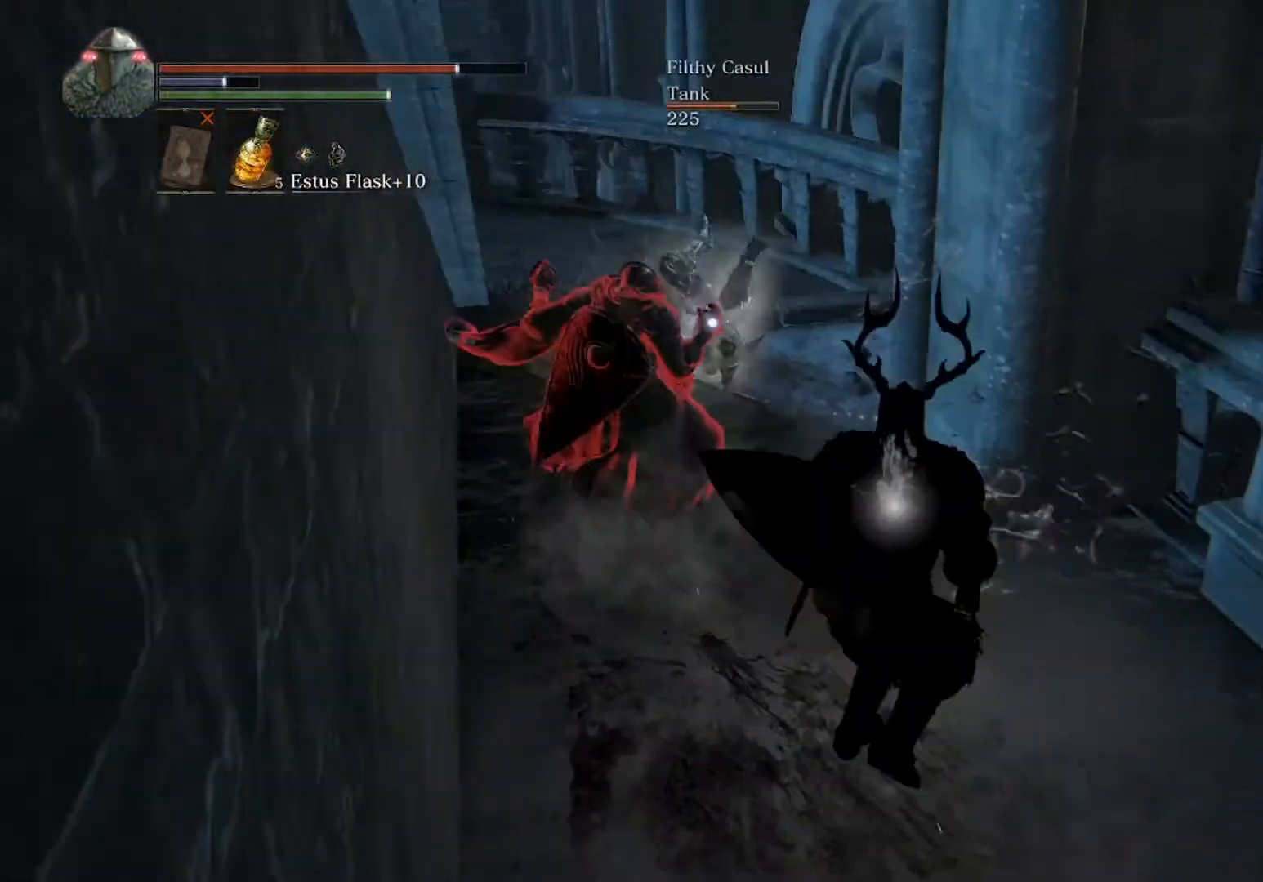
{"buttons": ["B"], "left_stick": "up", "events": [[33, "left_stick", "up-right"], [133, "B", "down"], [133, "left_stick", "up"]]}
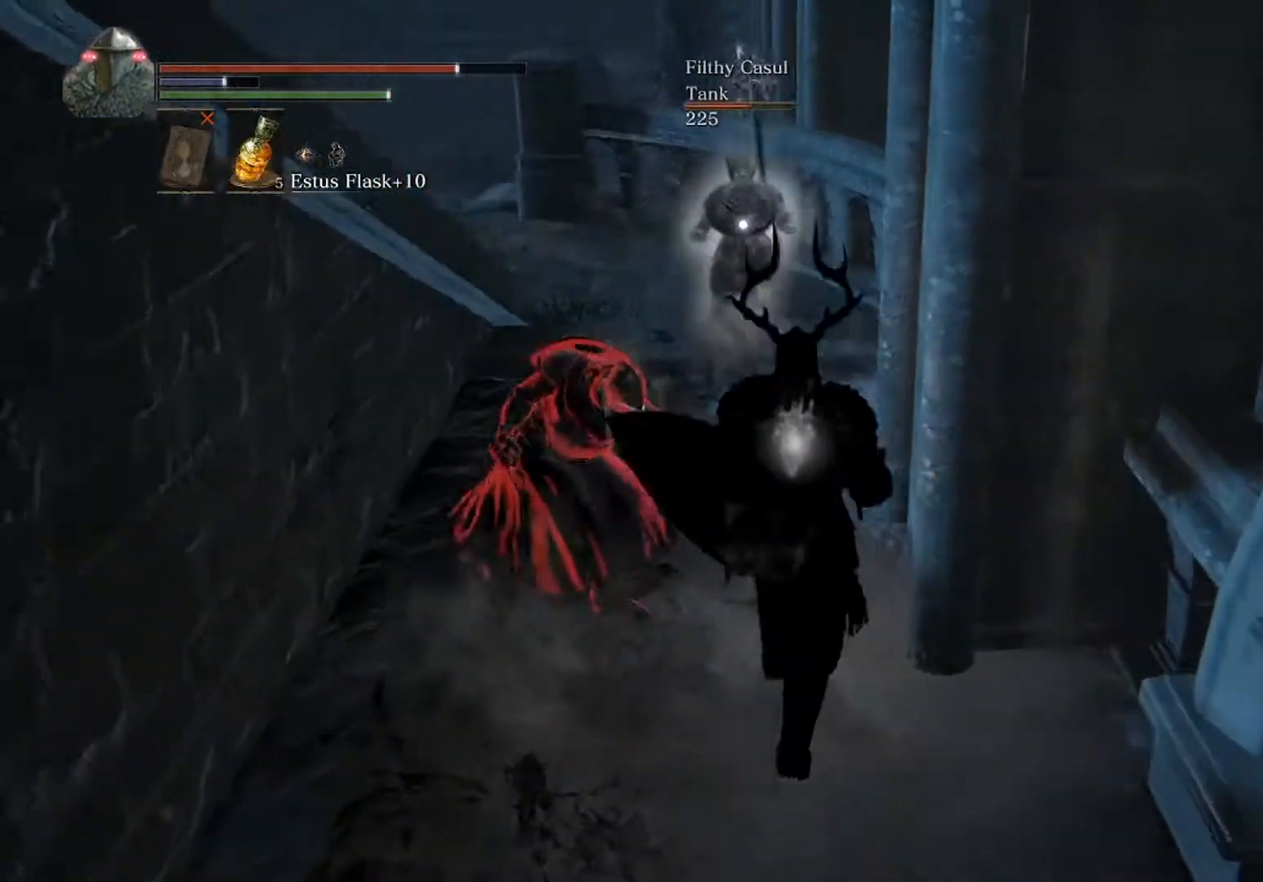
{"buttons": ["B"], "left_stick": "up-right", "events": [[400, "left_stick", "up-right"]]}
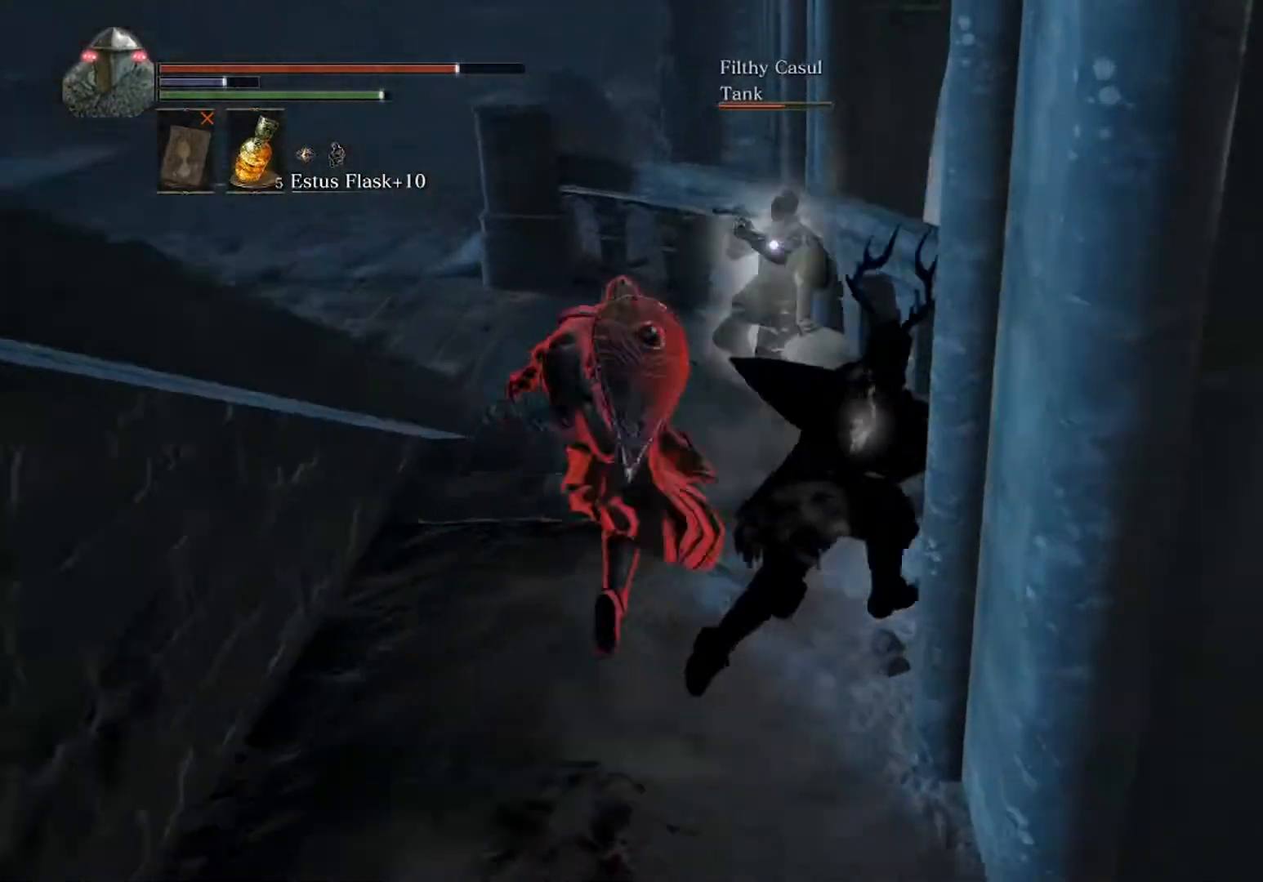
{"buttons": ["B"], "left_stick": "up-right", "events": []}
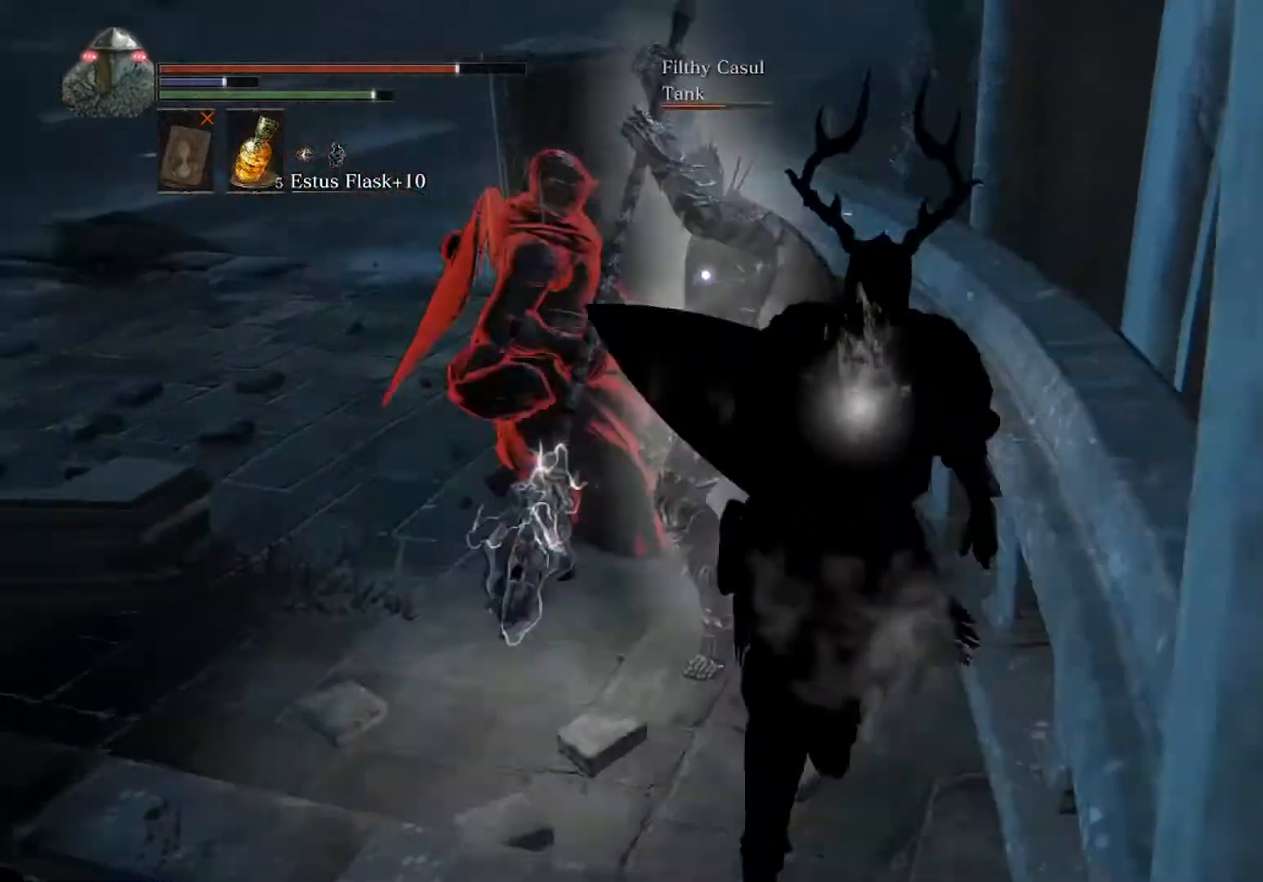
{"buttons": ["L1", "R1"], "left_stick": "right", "events": [[67, "L1", "down"], [167, "B", "up"], [367, "left_stick", "right"], [500, "R1", "down"]]}
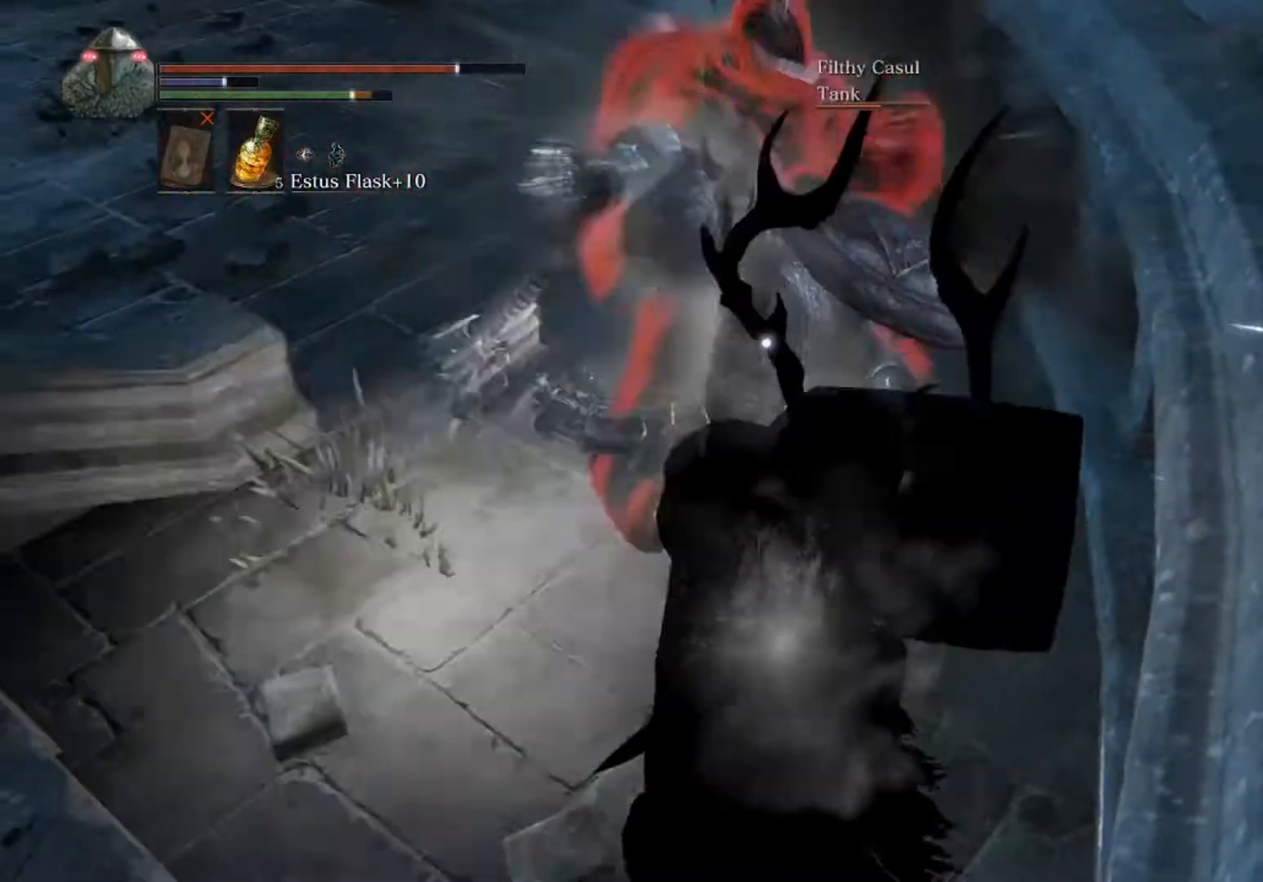
{"buttons": ["L1"], "left_stick": "right", "events": [[100, "R1", "up"]]}
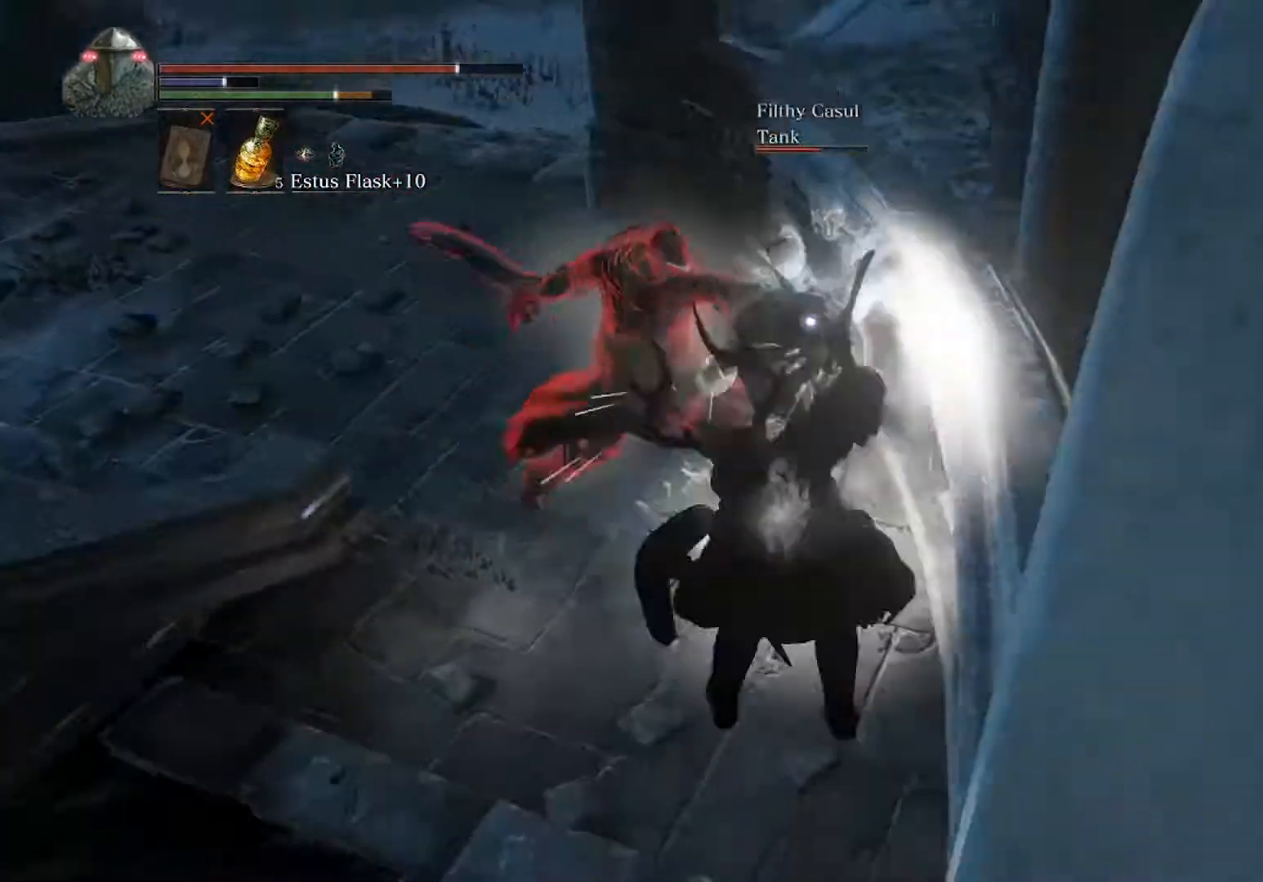
{"buttons": [], "left_stick": "down-left", "events": [[100, "L1", "up"], [100, "left_stick", "down"], [433, "left_stick", "down-left"]]}
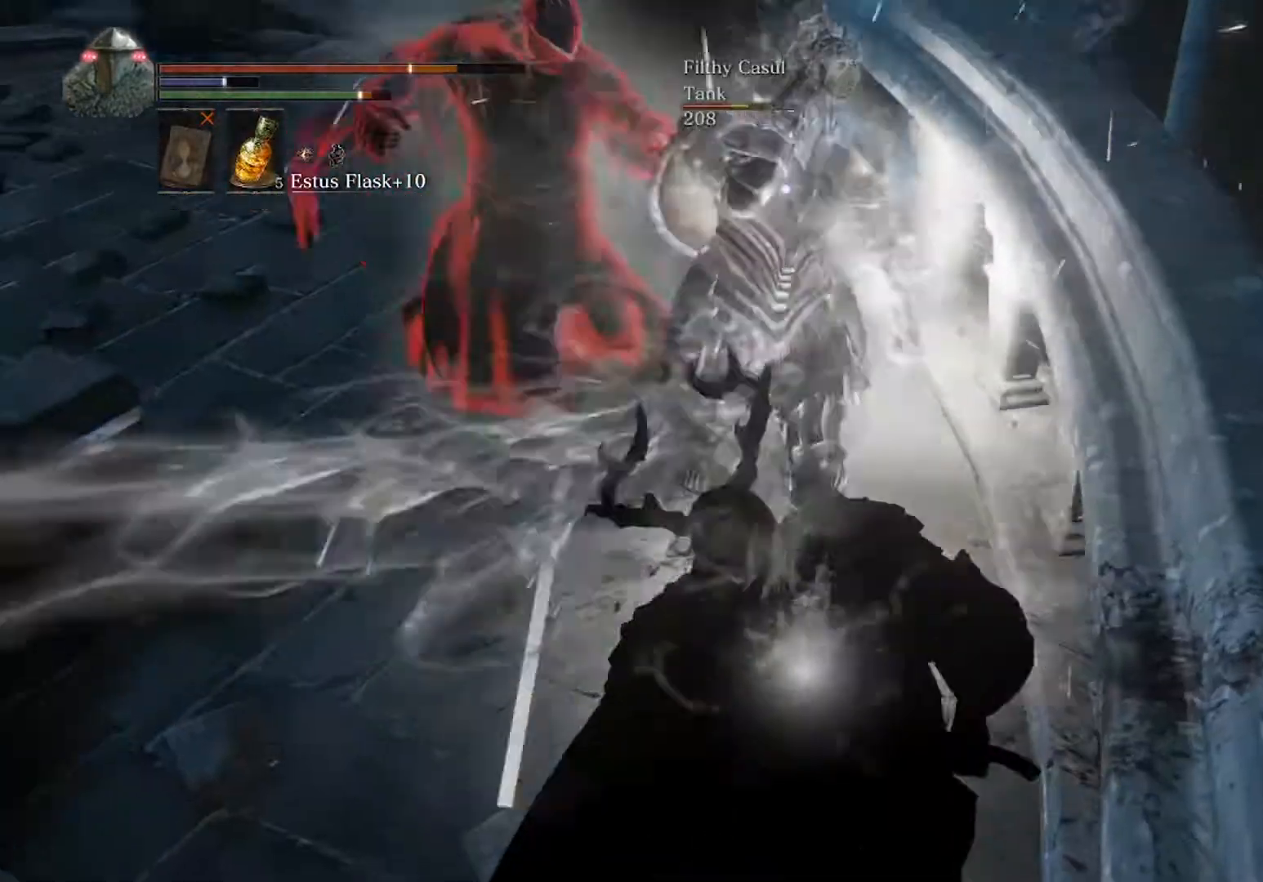
{"buttons": [], "left_stick": "down-left", "events": []}
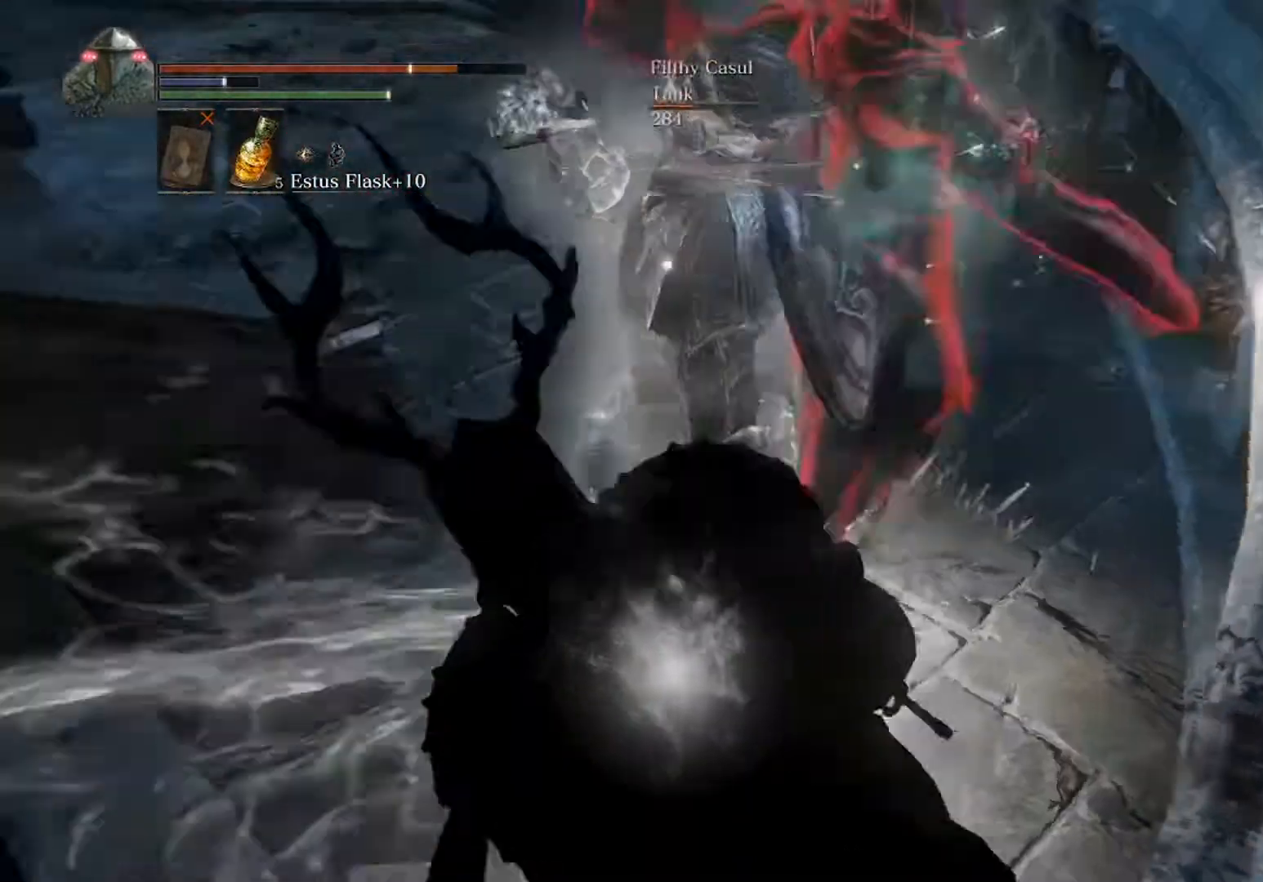
{"buttons": [], "left_stick": "left", "events": [[267, "left_stick", "left"]]}
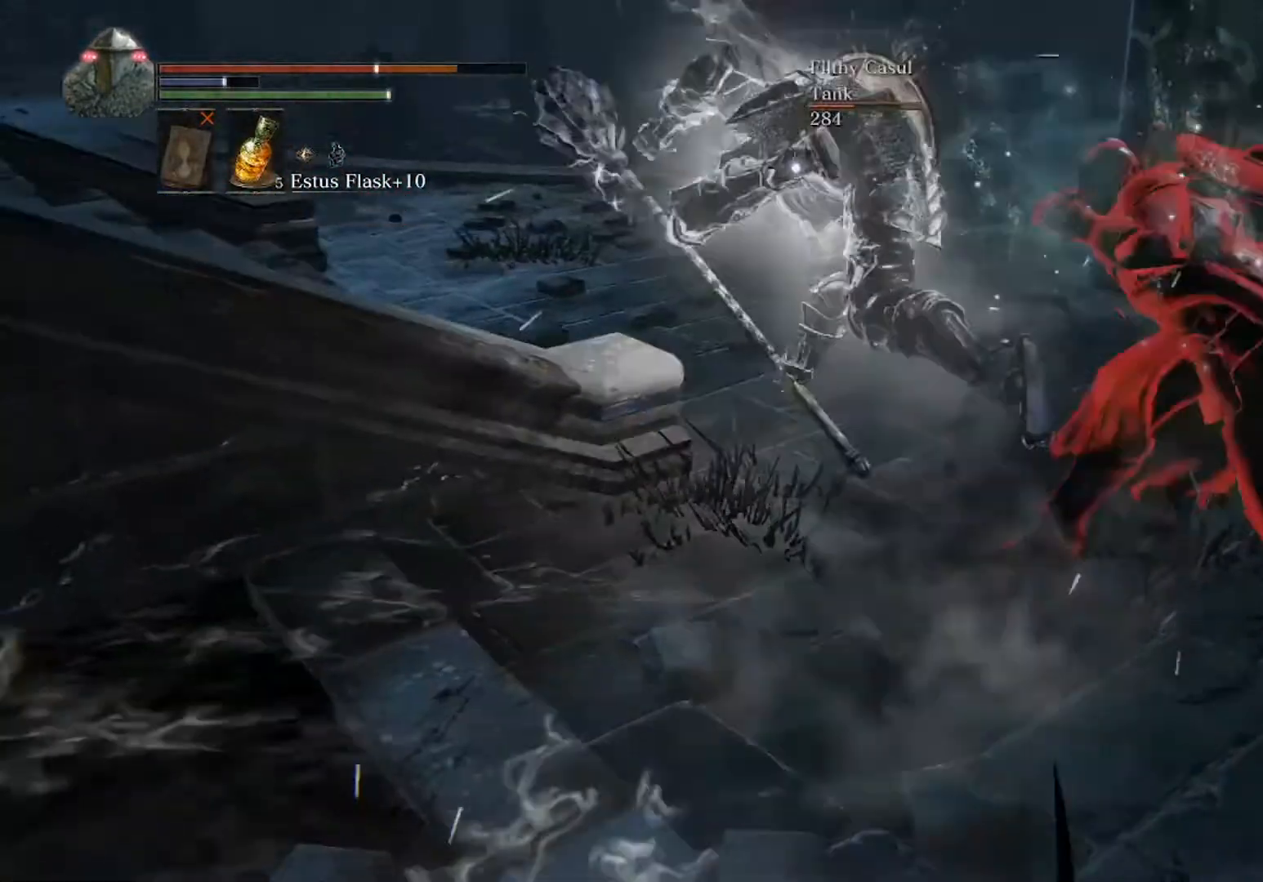
{"buttons": [], "left_stick": "up", "events": [[333, "left_stick", "up"]]}
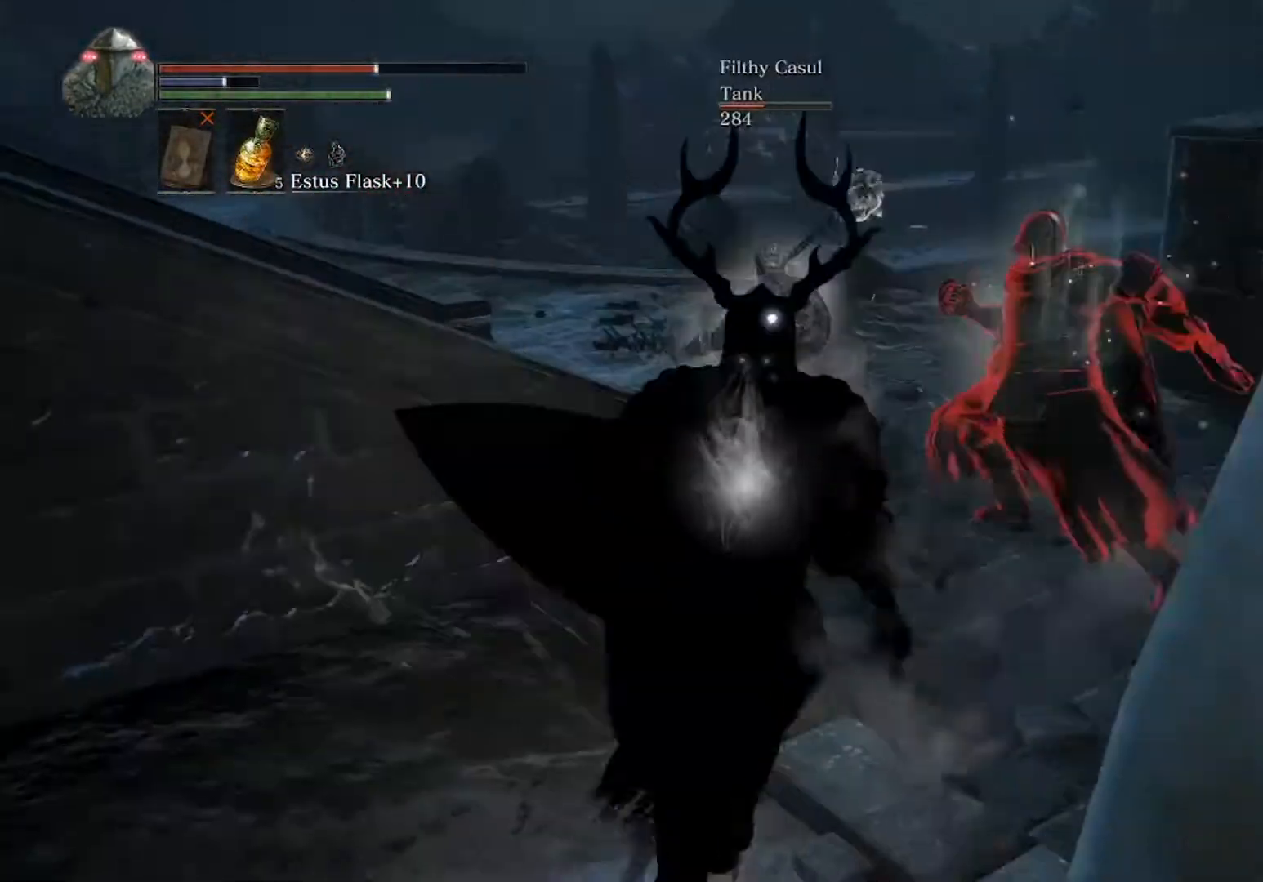
{"buttons": ["B"], "left_stick": "down-left", "events": [[33, "B", "down"], [400, "left_stick", "left"], [467, "left_stick", "down-left"]]}
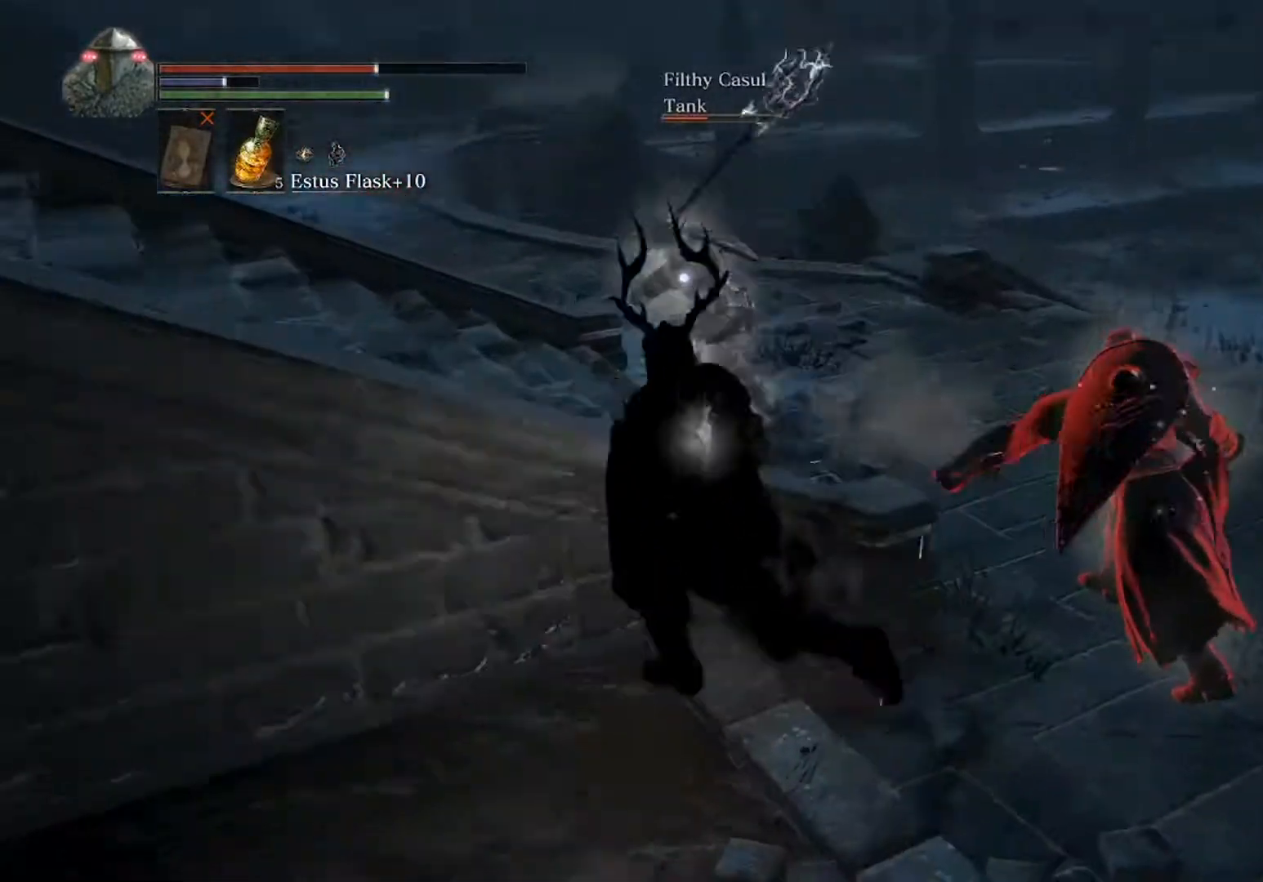
{"buttons": ["DPAD_DOWN"], "left_stick": "right", "events": [[100, "B", "up"], [133, "left_stick", "down"], [200, "START", "down"], [300, "START", "up"], [300, "left_stick", "right"], [433, "DPAD_DOWN", "down"]]}
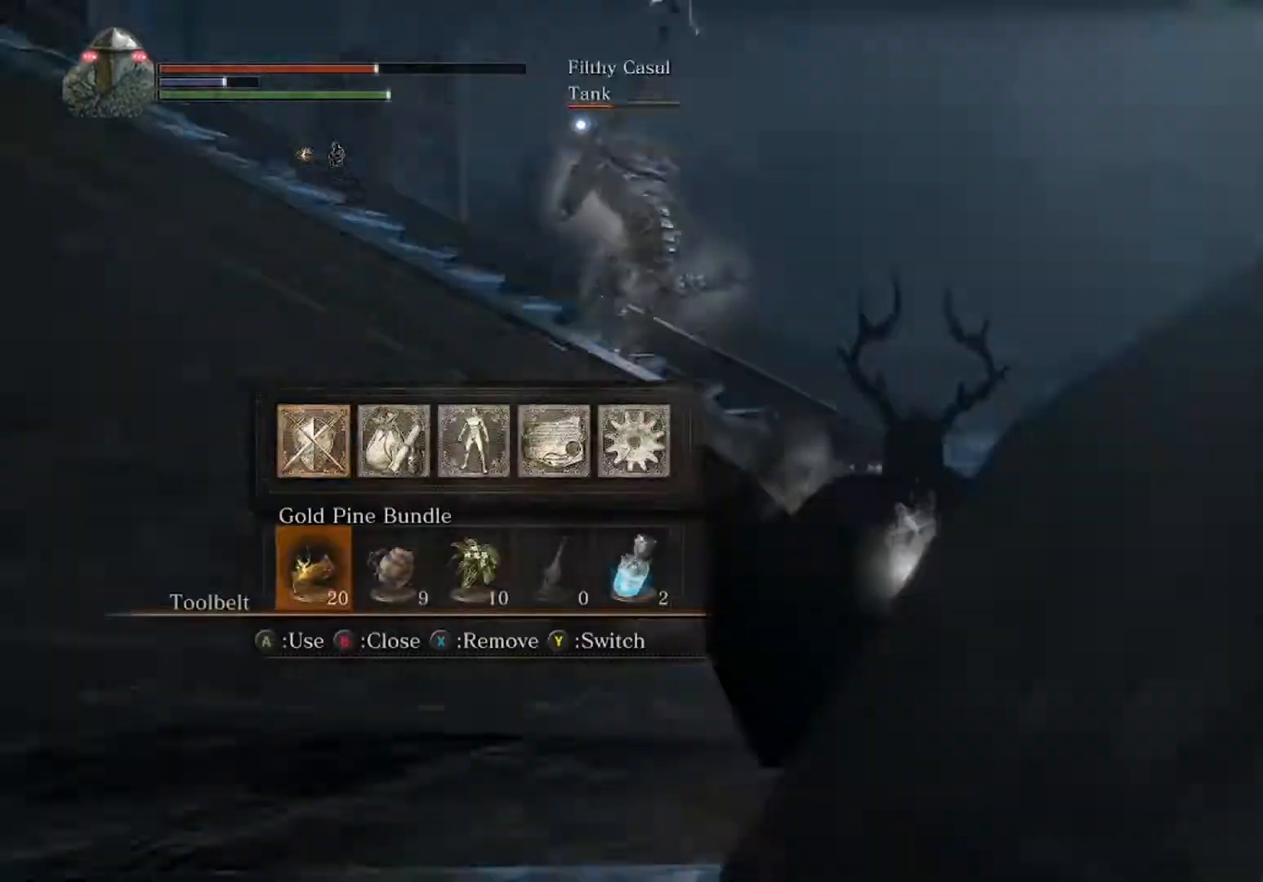
{"buttons": [], "left_stick": "right", "events": [[33, "DPAD_DOWN", "up"], [100, "DPAD_RIGHT", "down"], [200, "DPAD_RIGHT", "up"], [367, "A", "down"], [500, "A", "up"]]}
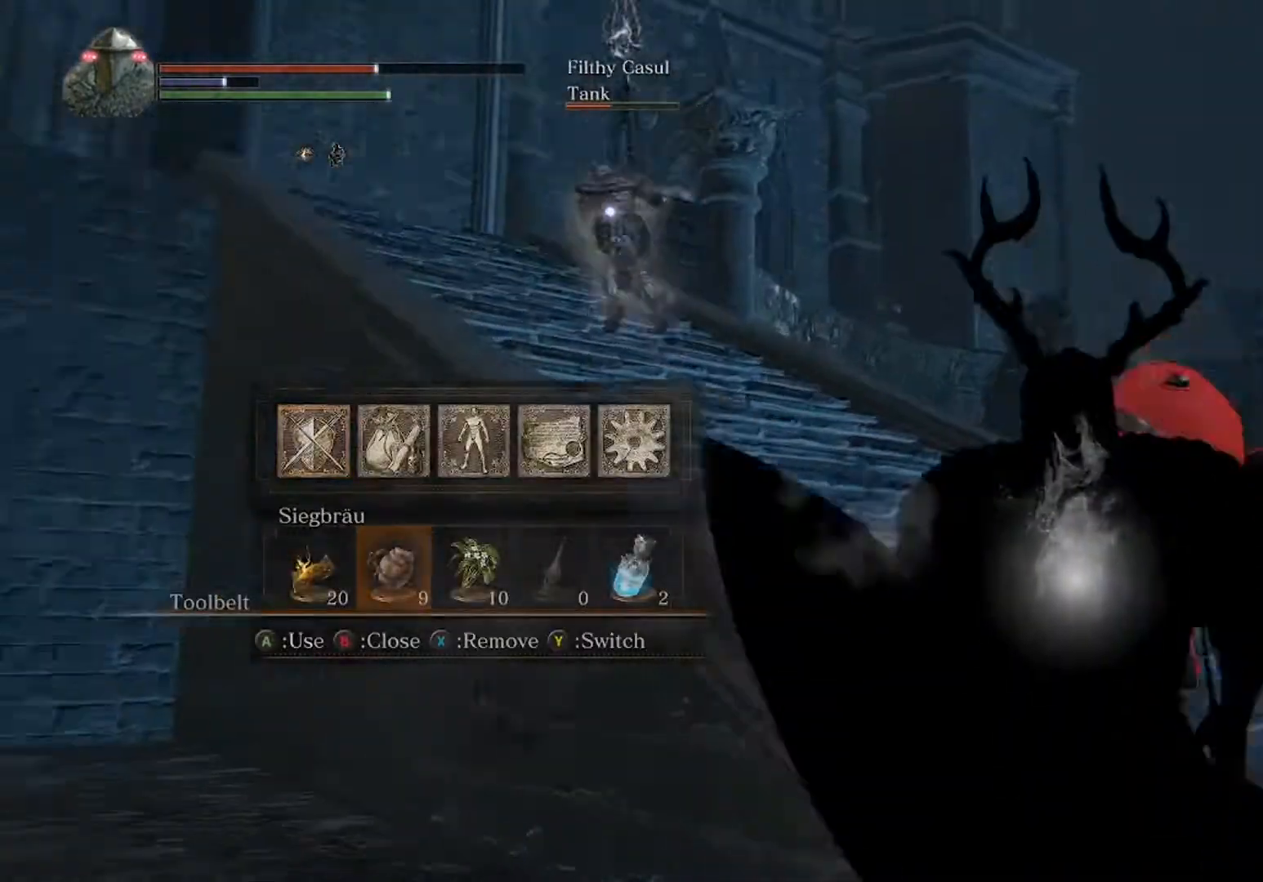
{"buttons": [], "left_stick": "down", "events": [[100, "left_stick", "down-right"], [333, "left_stick", "down"]]}
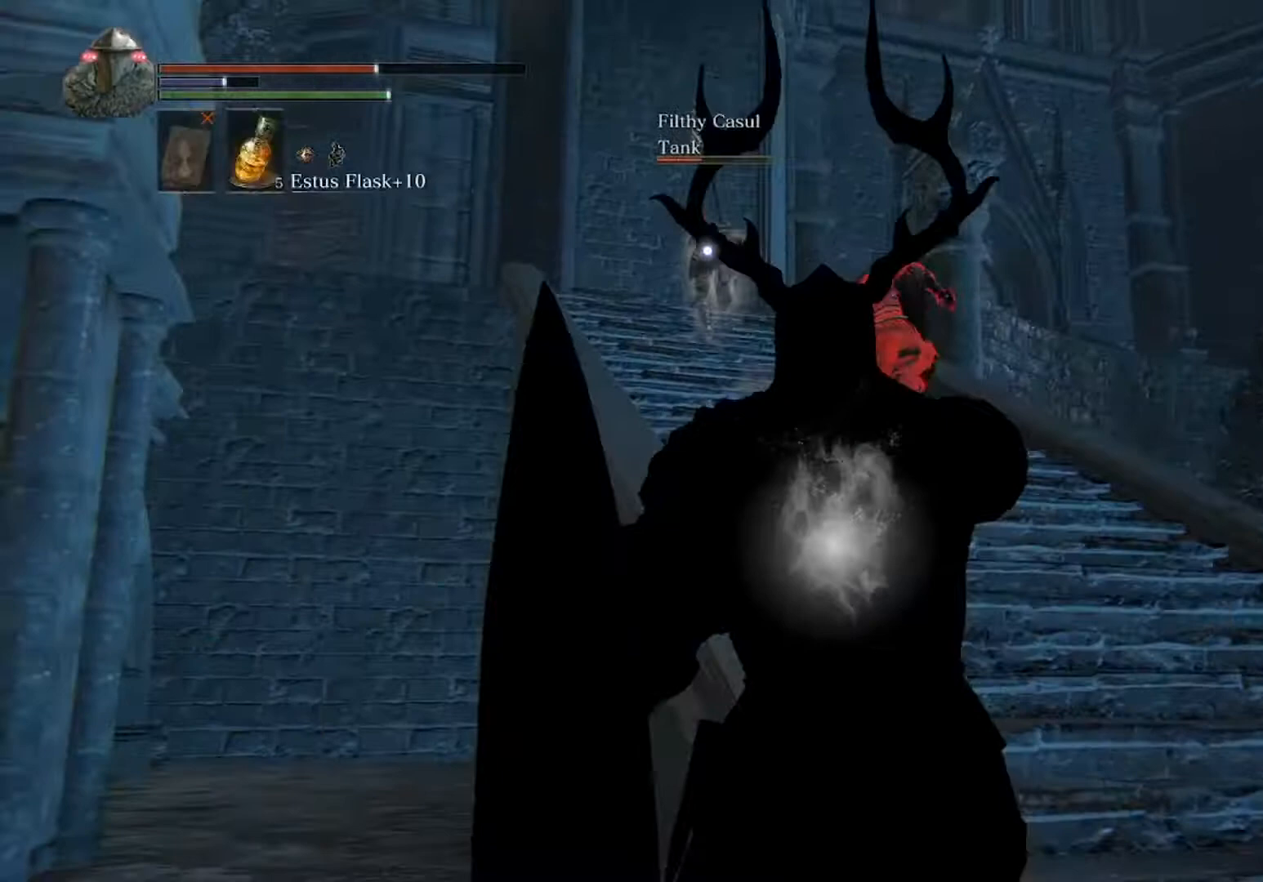
{"buttons": [], "left_stick": "right", "events": [[33, "left_stick", "center"], [400, "left_stick", "right"]]}
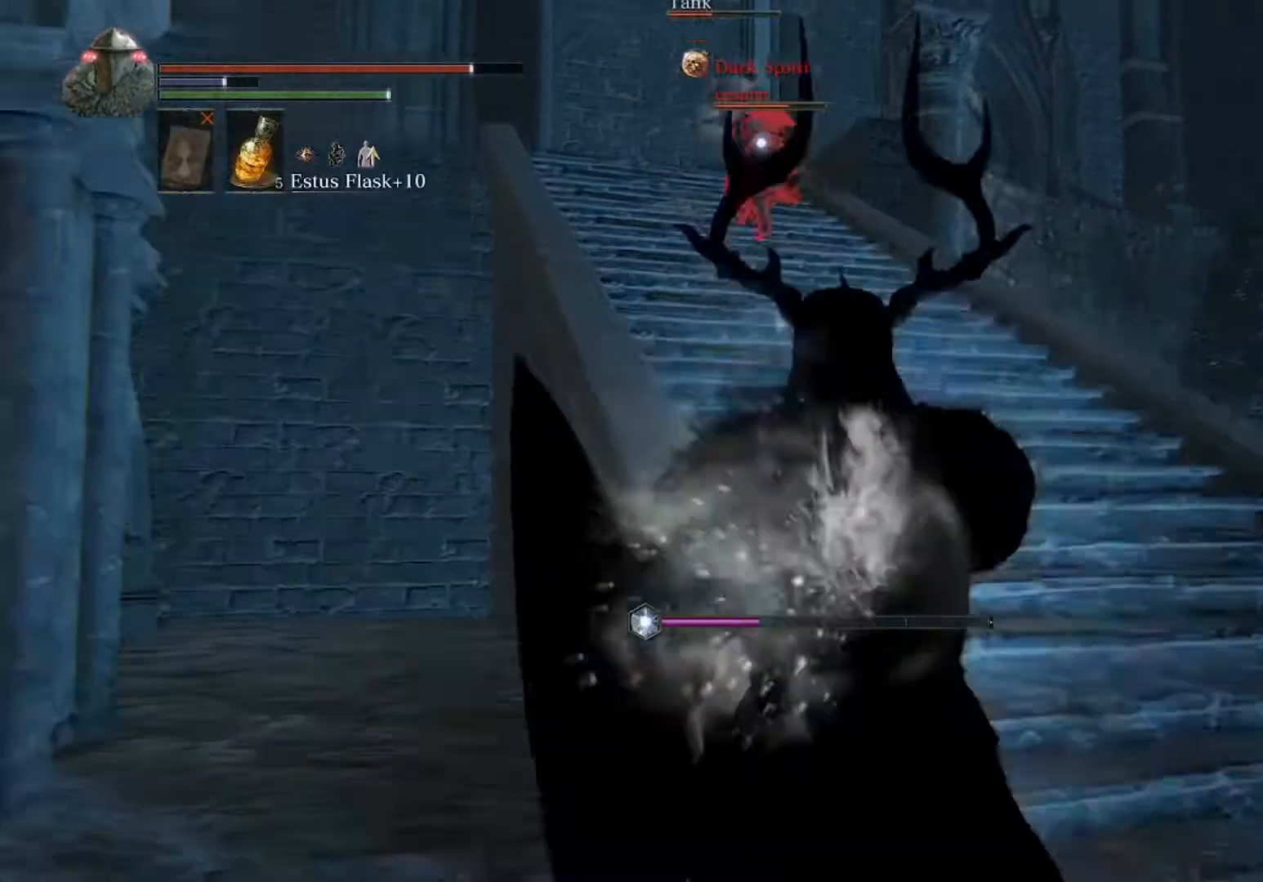
{"buttons": ["START"], "left_stick": "center", "events": [[200, "left_stick", "up-right"], [433, "START", "down"], [500, "left_stick", "center"]]}
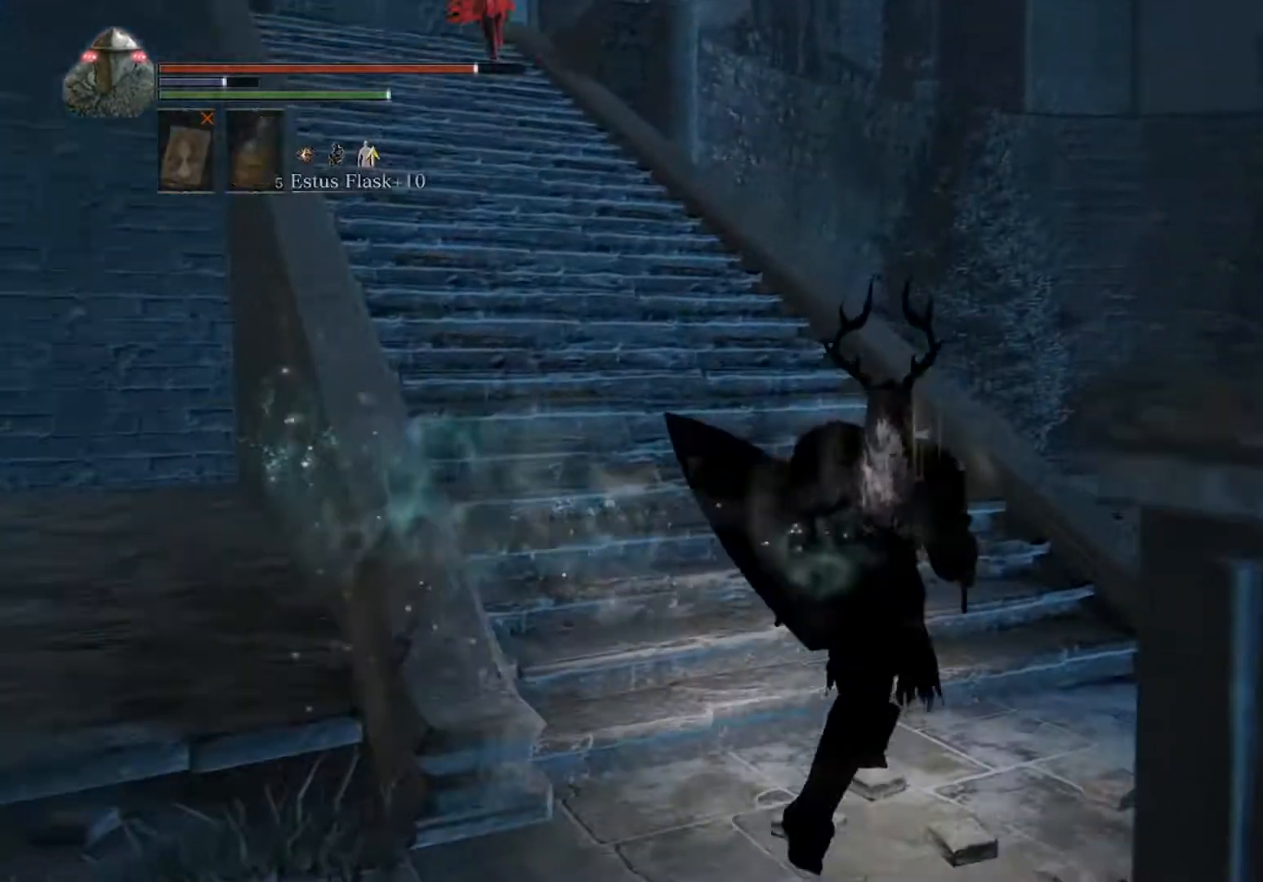
{"buttons": [], "left_stick": "center", "events": [[67, "START", "up"]]}
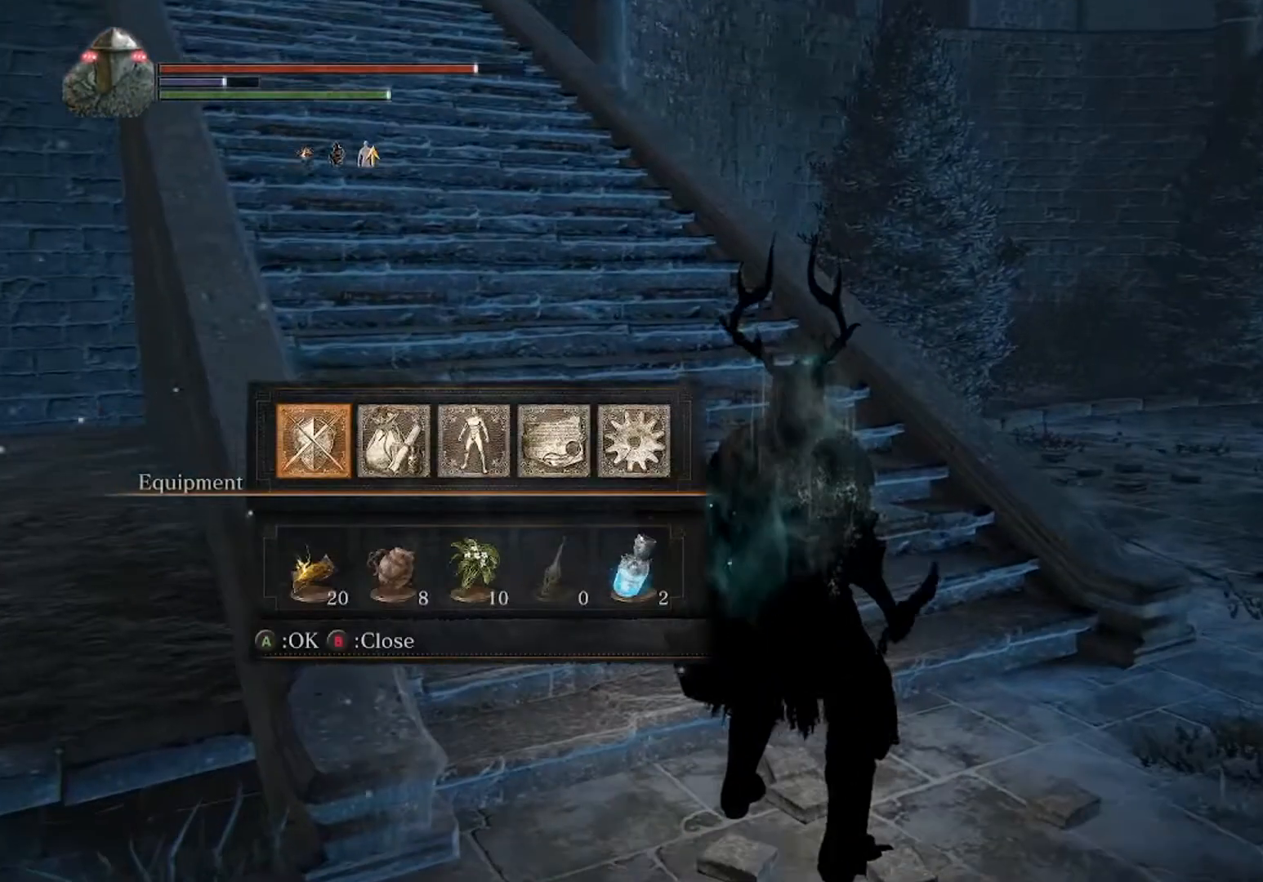
{"buttons": [], "left_stick": "center", "events": []}
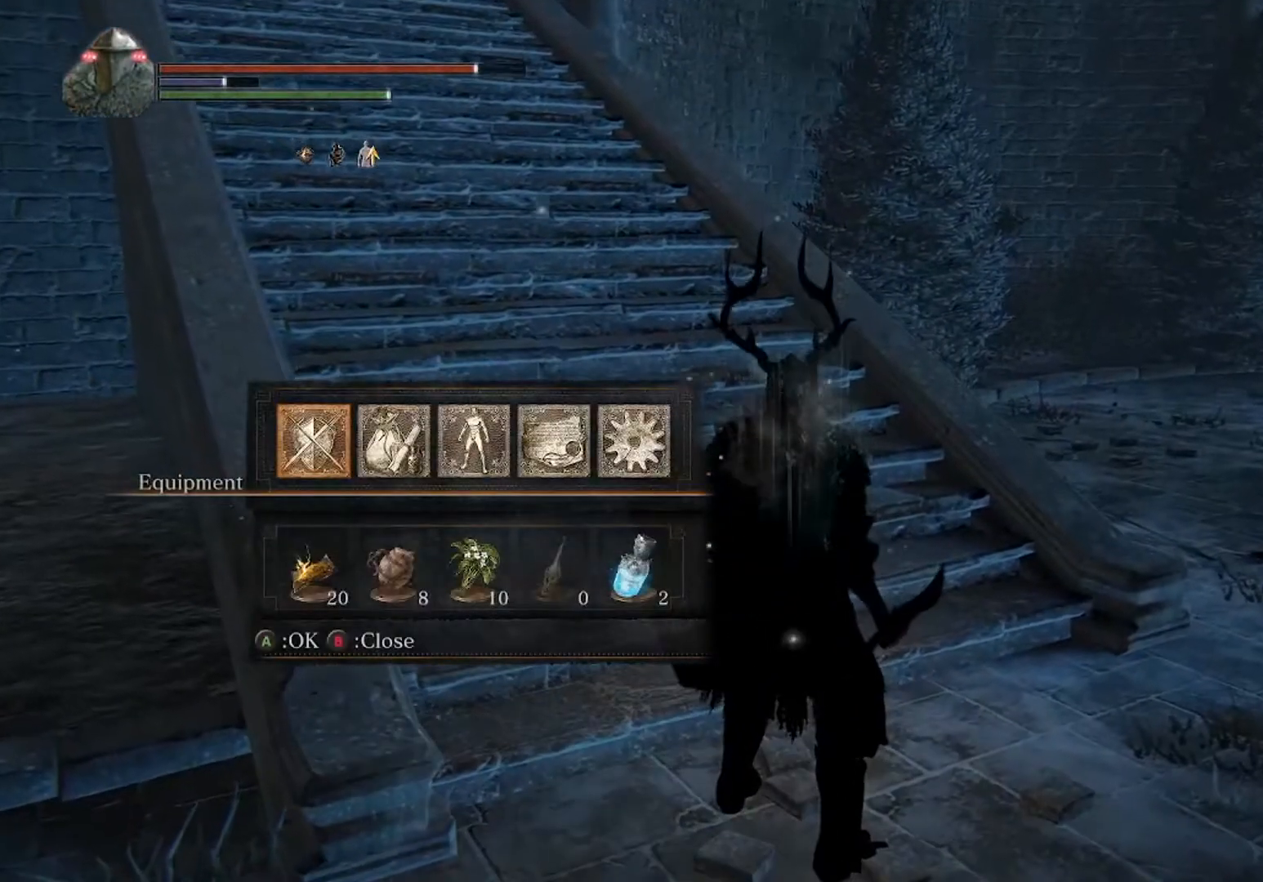
{"buttons": [], "left_stick": "center", "events": []}
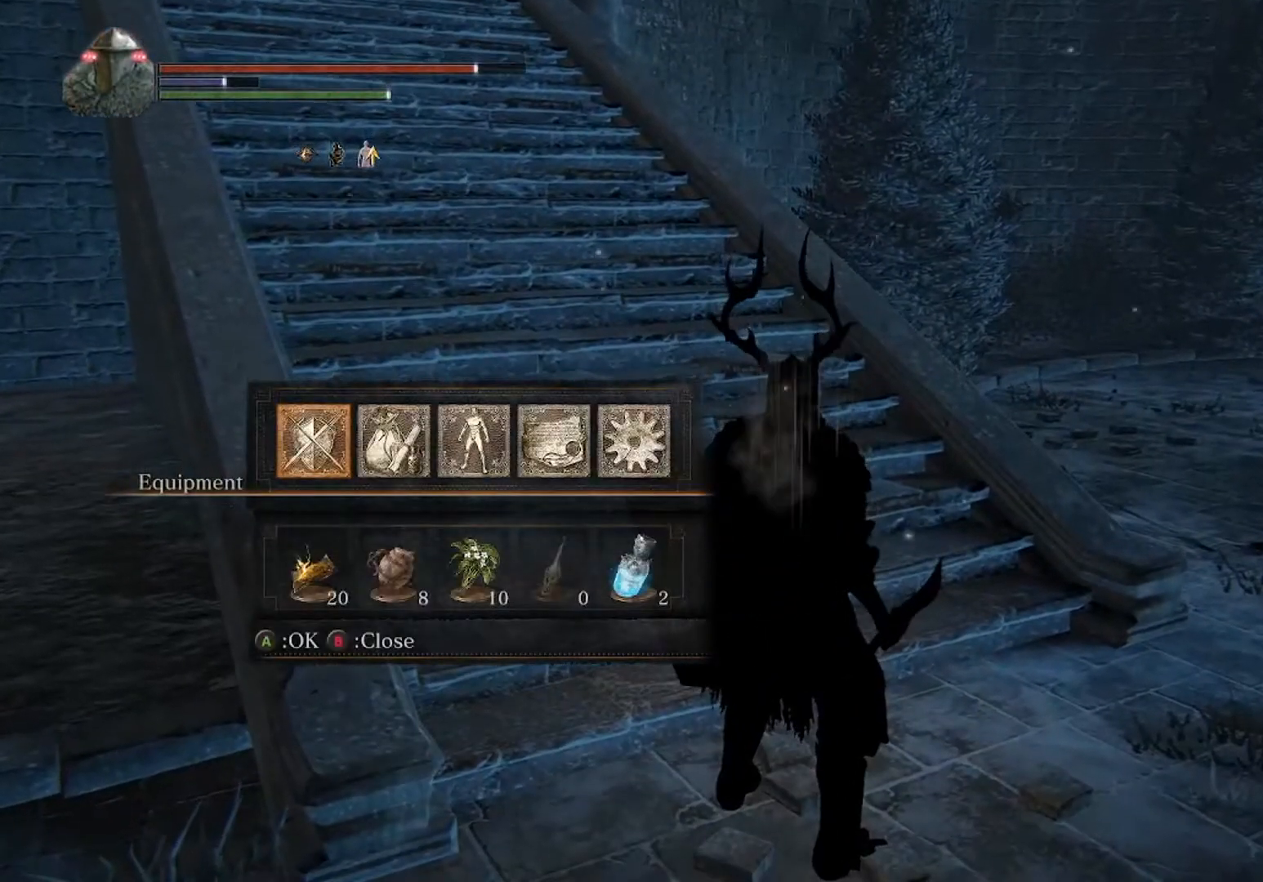
{"buttons": [], "left_stick": "center", "events": []}
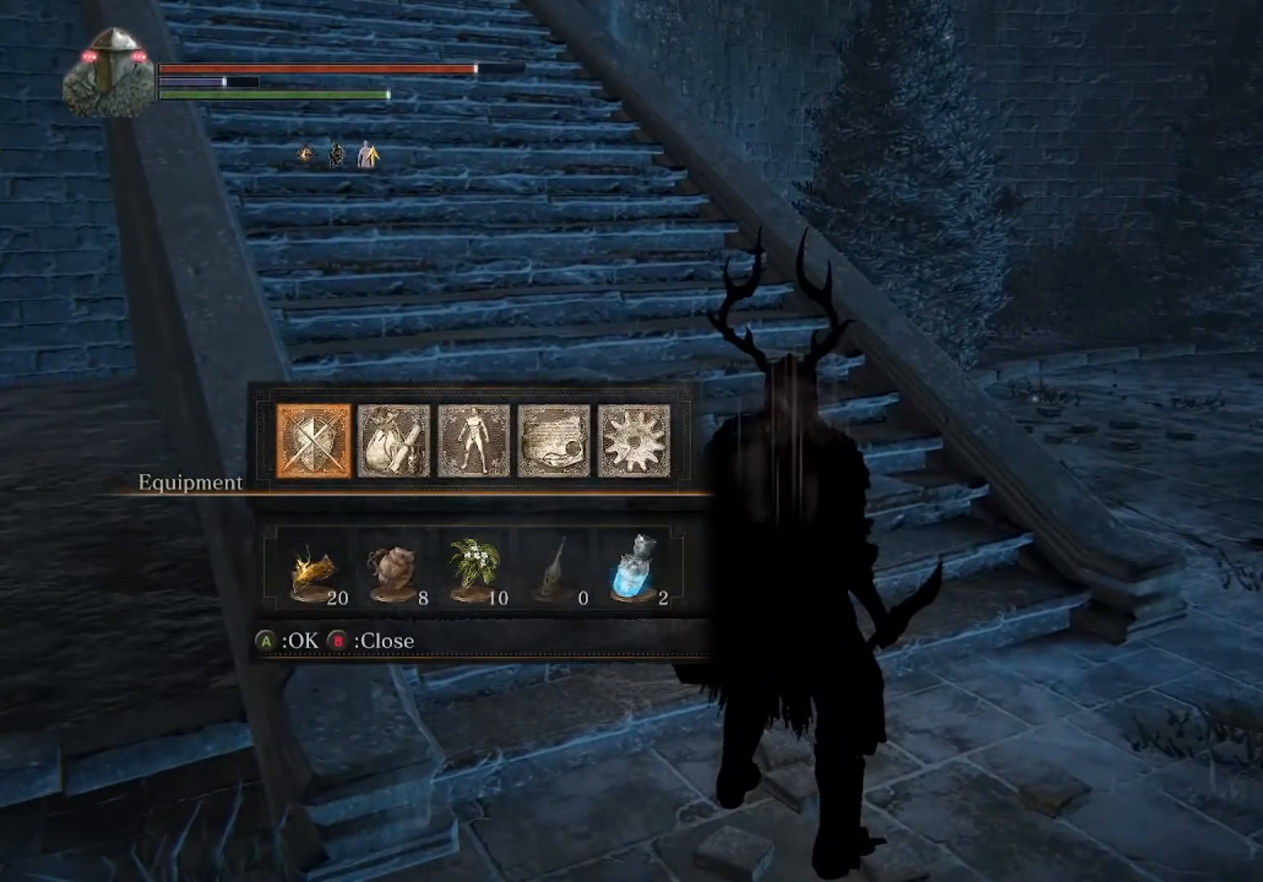
{"buttons": [], "left_stick": "center", "events": []}
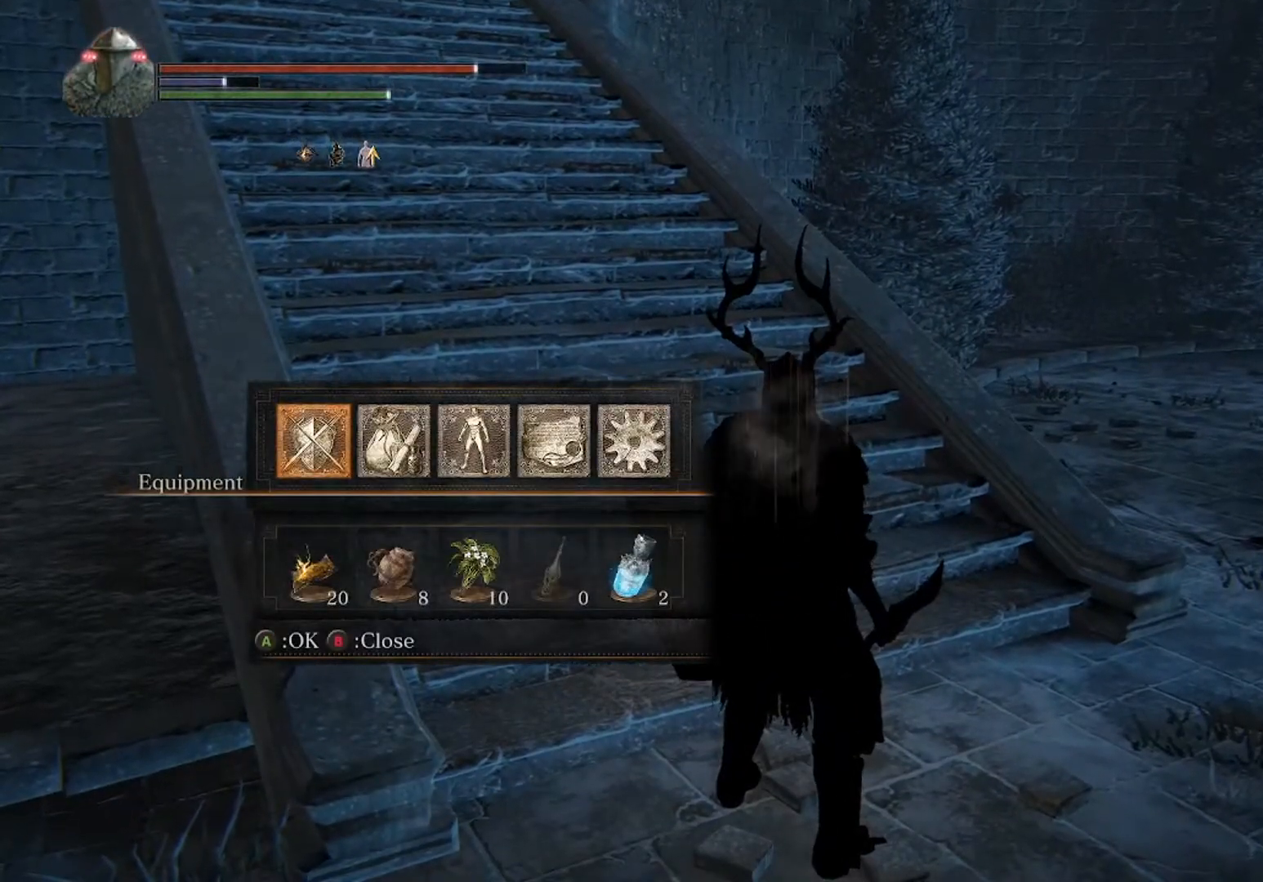
{"buttons": [], "left_stick": "up", "events": [[267, "left_stick", "up"]]}
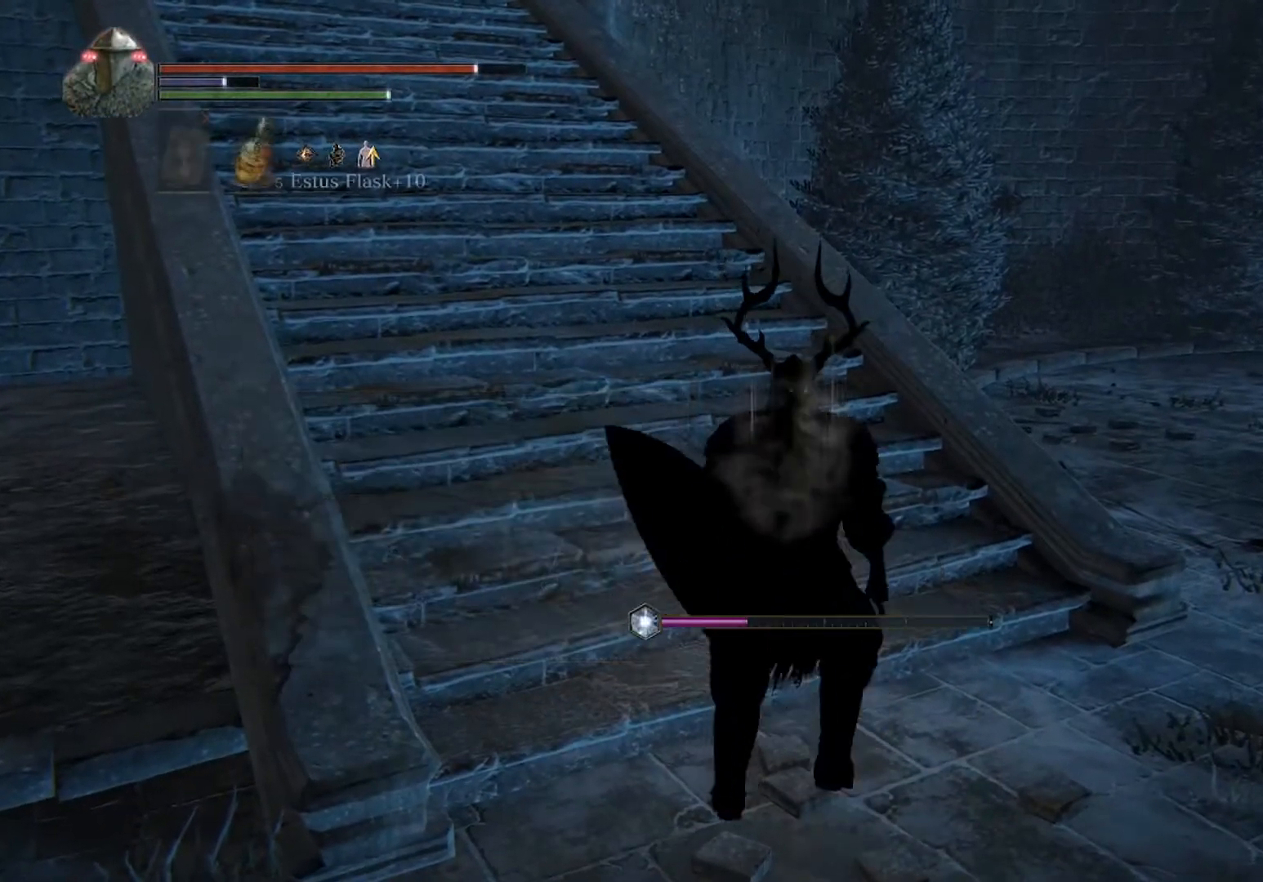
{"buttons": ["B"], "left_stick": "up", "events": [[200, "B", "down"]]}